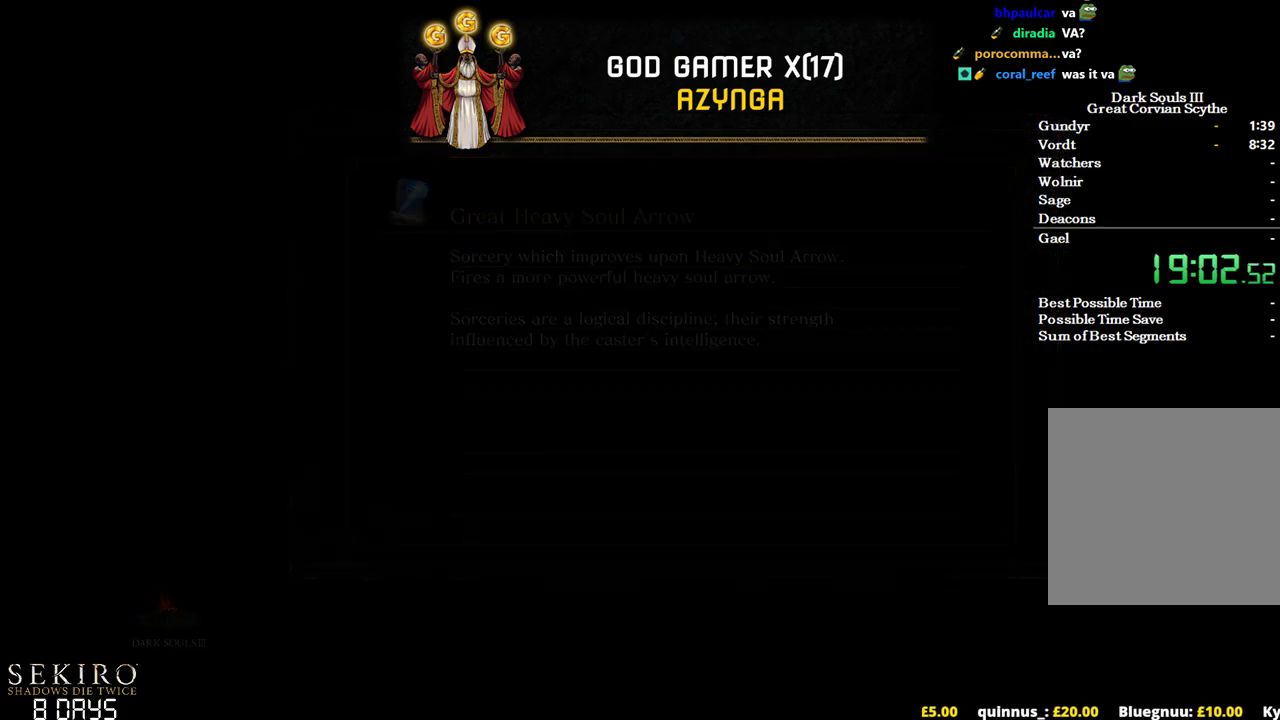
Gameplay with a controller (Xbox layout); each line is a JSON object with the inputs held at the frame after it. "events" lists button and stick changes between this image and that frame as [ms after this image, input, new state], when the widget could be followed in between.
{"buttons": [], "left_stick": "up", "right_stick": "center", "events": [[483, "left_stick", "up"]]}
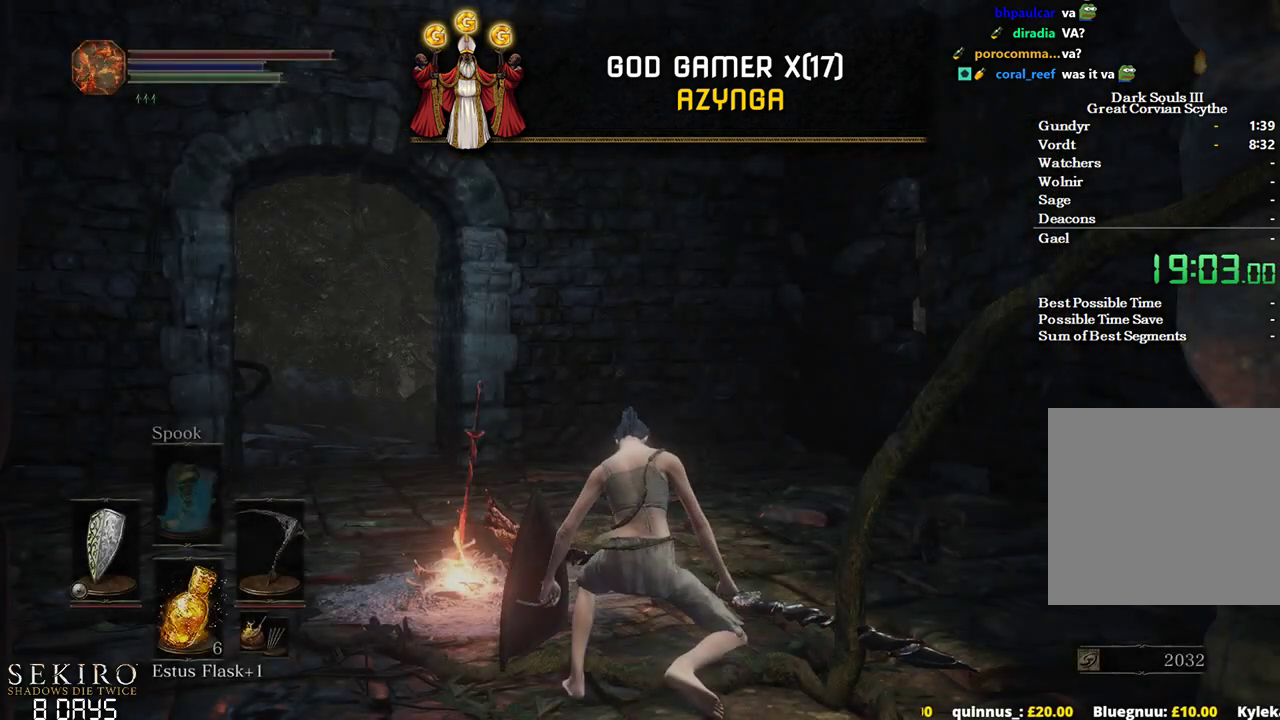
{"buttons": ["B"], "left_stick": "up", "right_stick": "center", "events": [[33, "left_stick", "up-right"], [167, "B", "down"], [433, "left_stick", "up"]]}
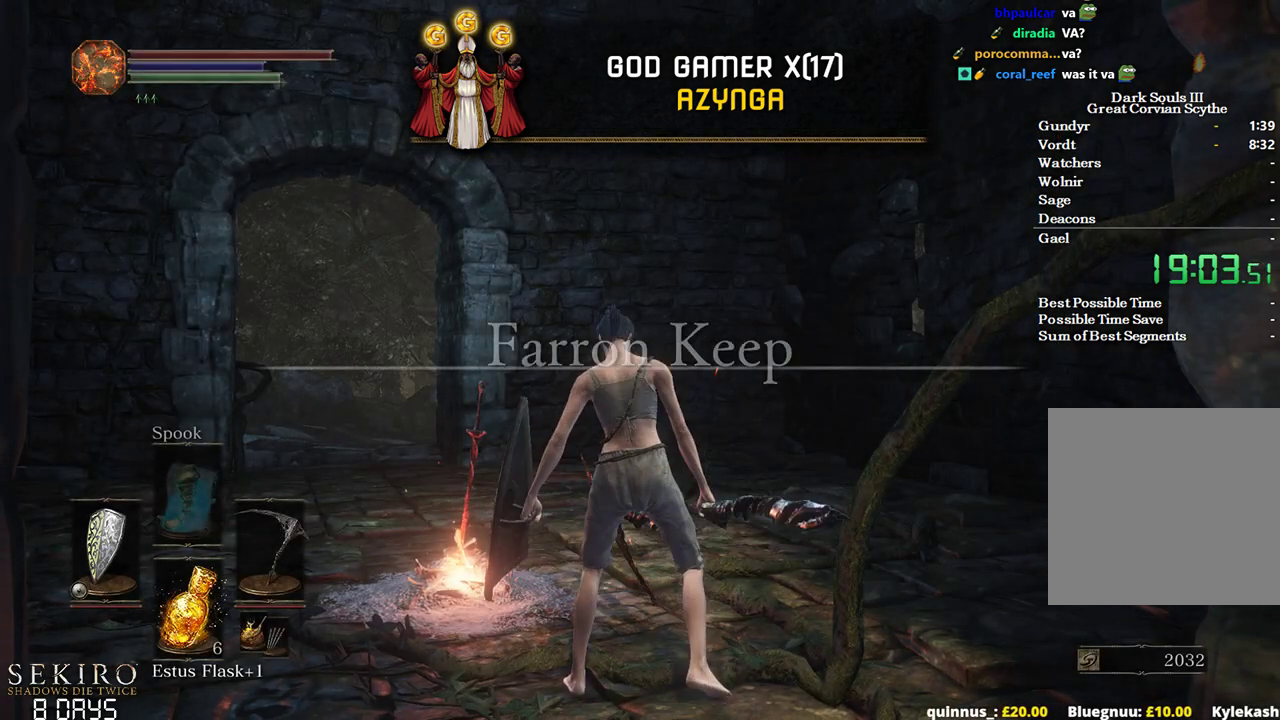
{"buttons": ["B"], "left_stick": "up", "right_stick": "center", "events": []}
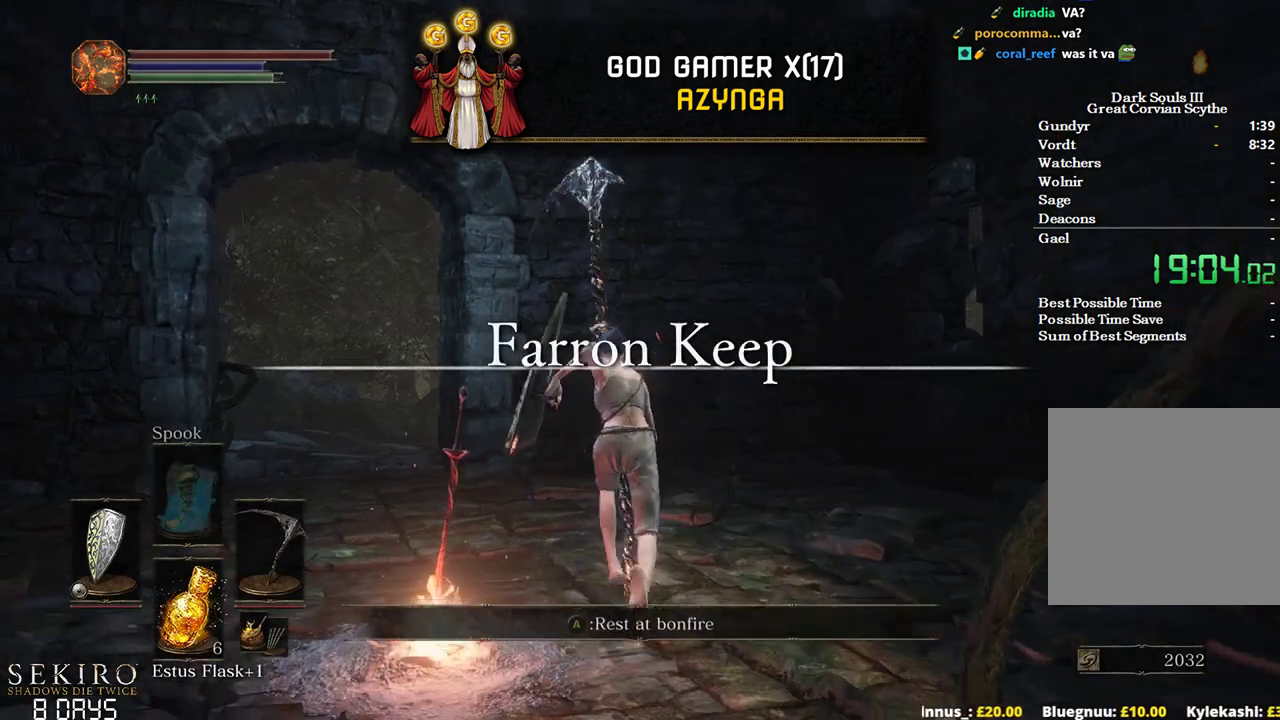
{"buttons": ["B"], "left_stick": "up", "right_stick": "center", "events": []}
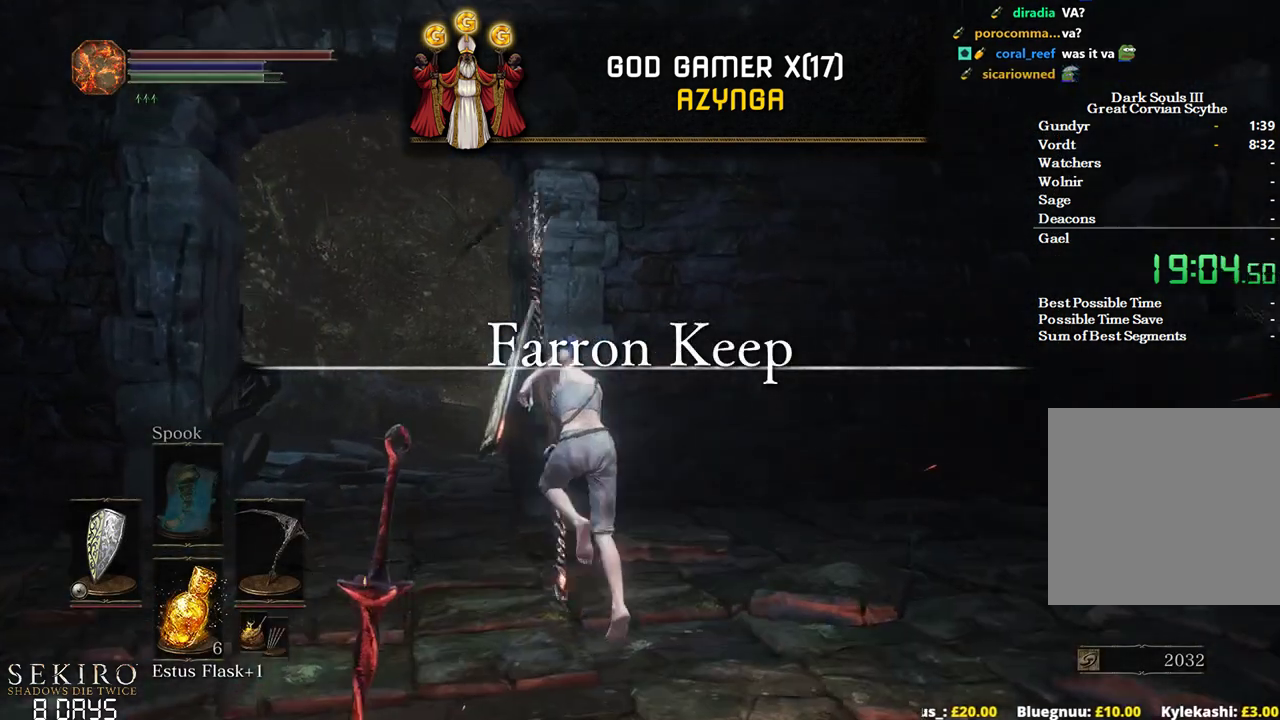
{"buttons": ["B"], "left_stick": "up", "right_stick": "center", "events": []}
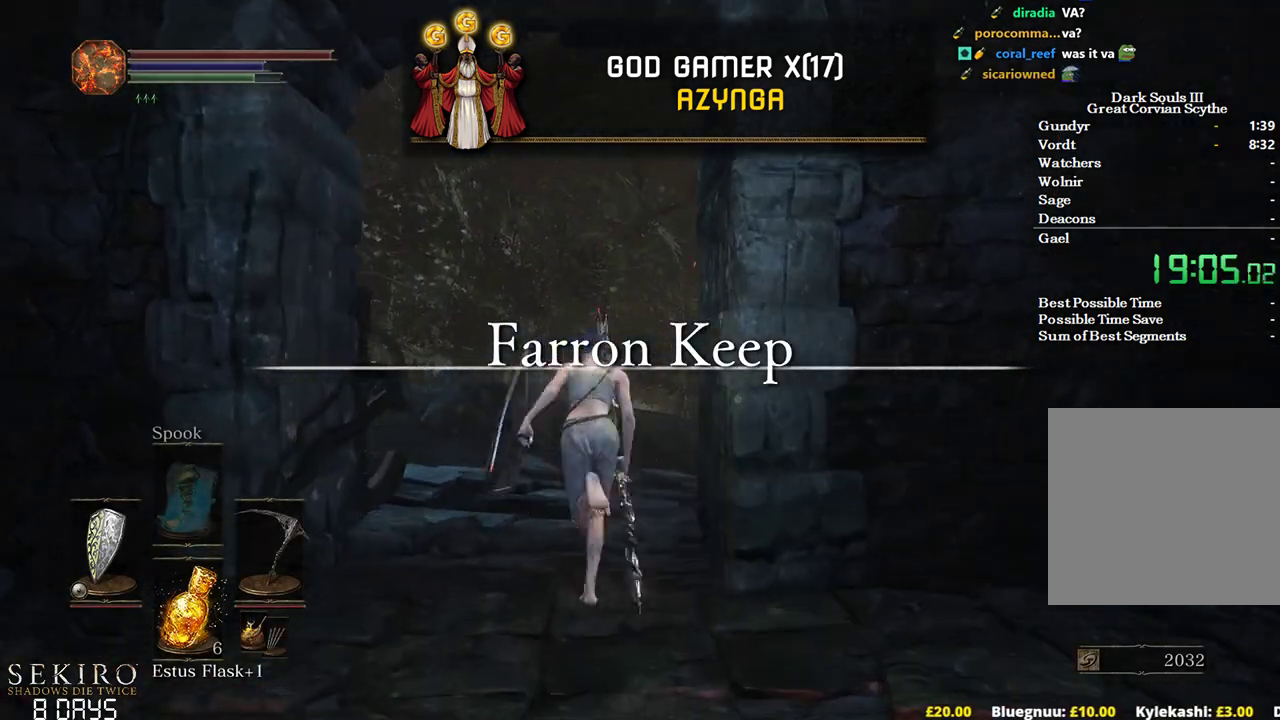
{"buttons": ["B"], "left_stick": "up", "right_stick": "center", "events": []}
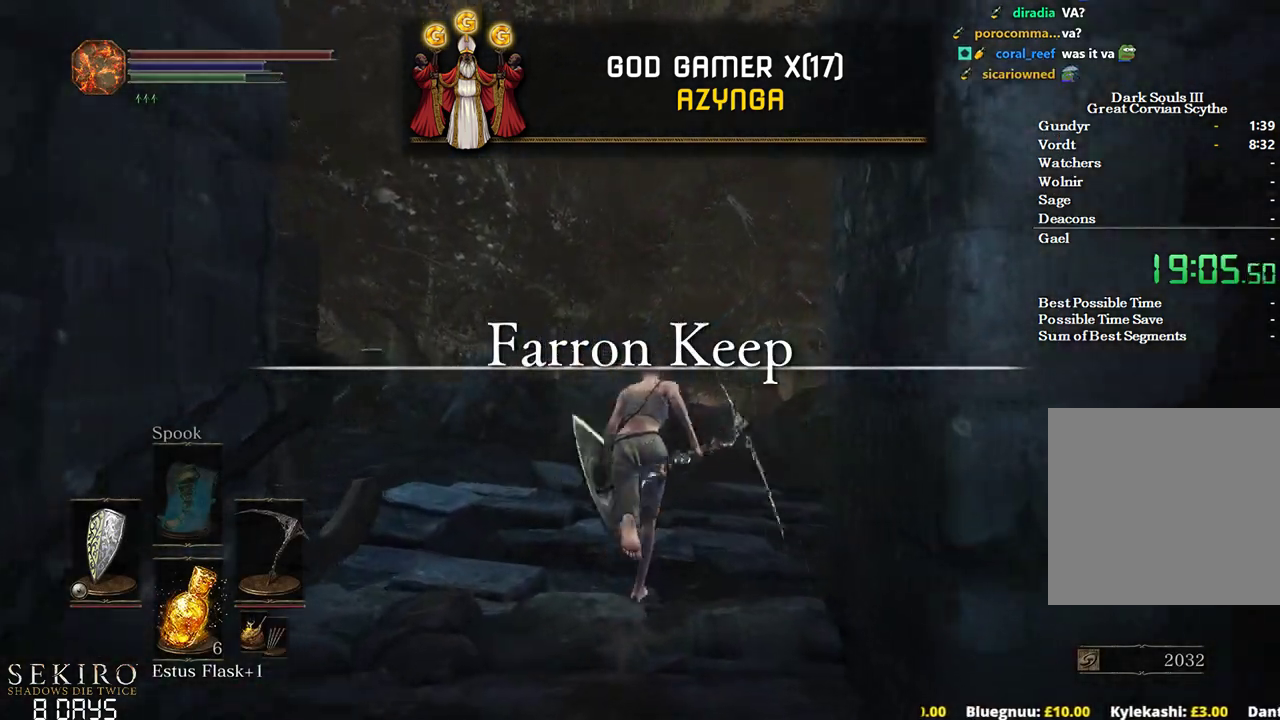
{"buttons": ["B"], "left_stick": "up", "right_stick": "down-right", "events": [[383, "right_stick", "down-right"]]}
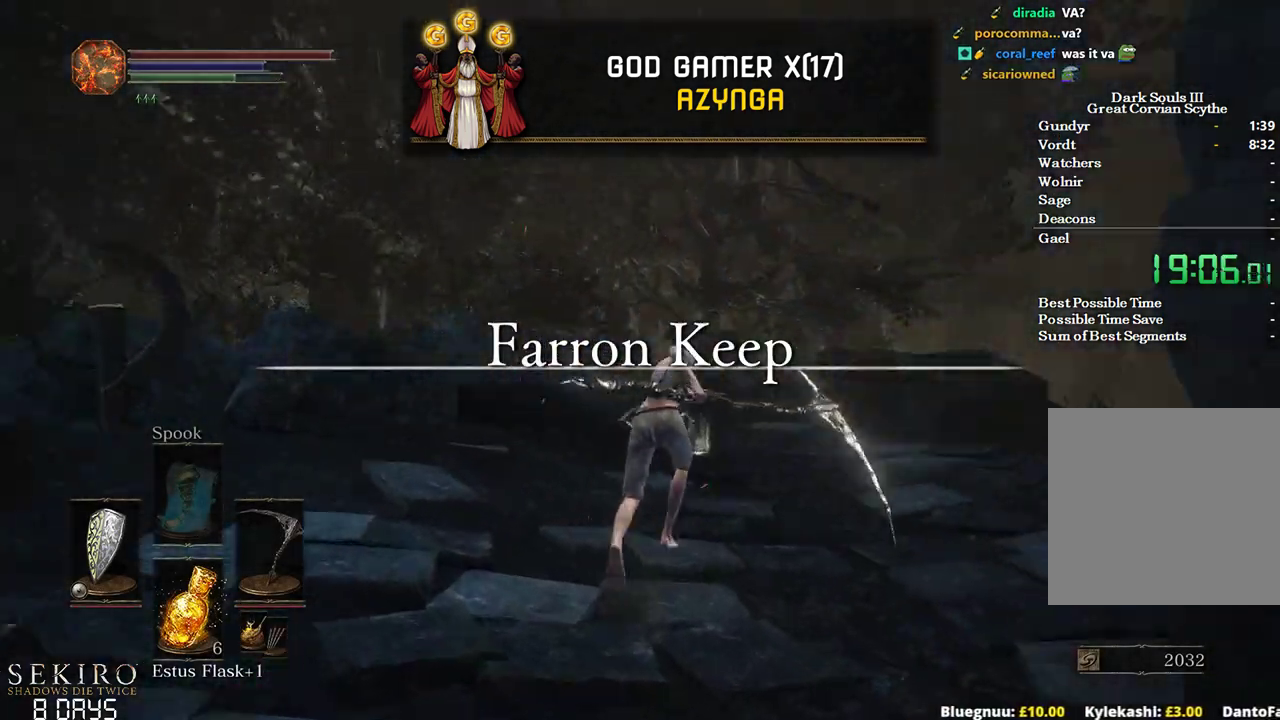
{"buttons": ["B"], "left_stick": "up", "right_stick": "down-right", "events": []}
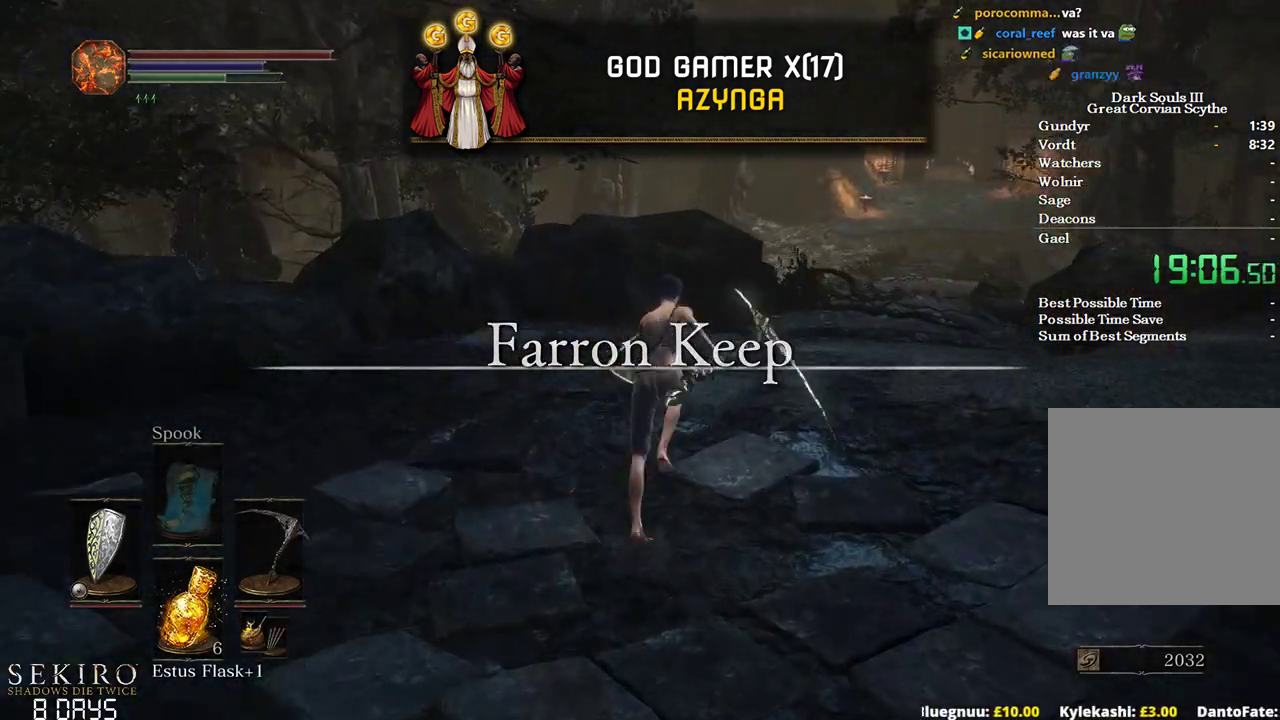
{"buttons": ["B"], "left_stick": "up", "right_stick": "down", "events": [[283, "right_stick", "down"]]}
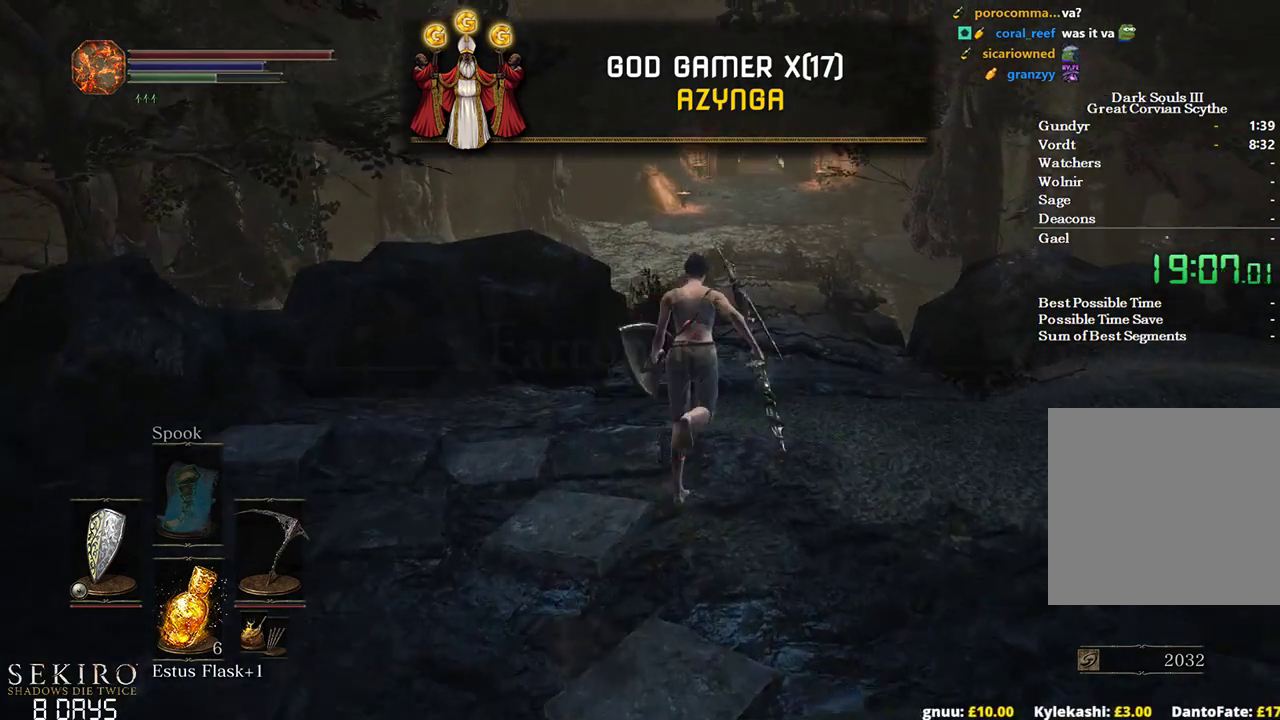
{"buttons": ["B"], "left_stick": "up", "right_stick": "center", "events": [[167, "right_stick", "center"]]}
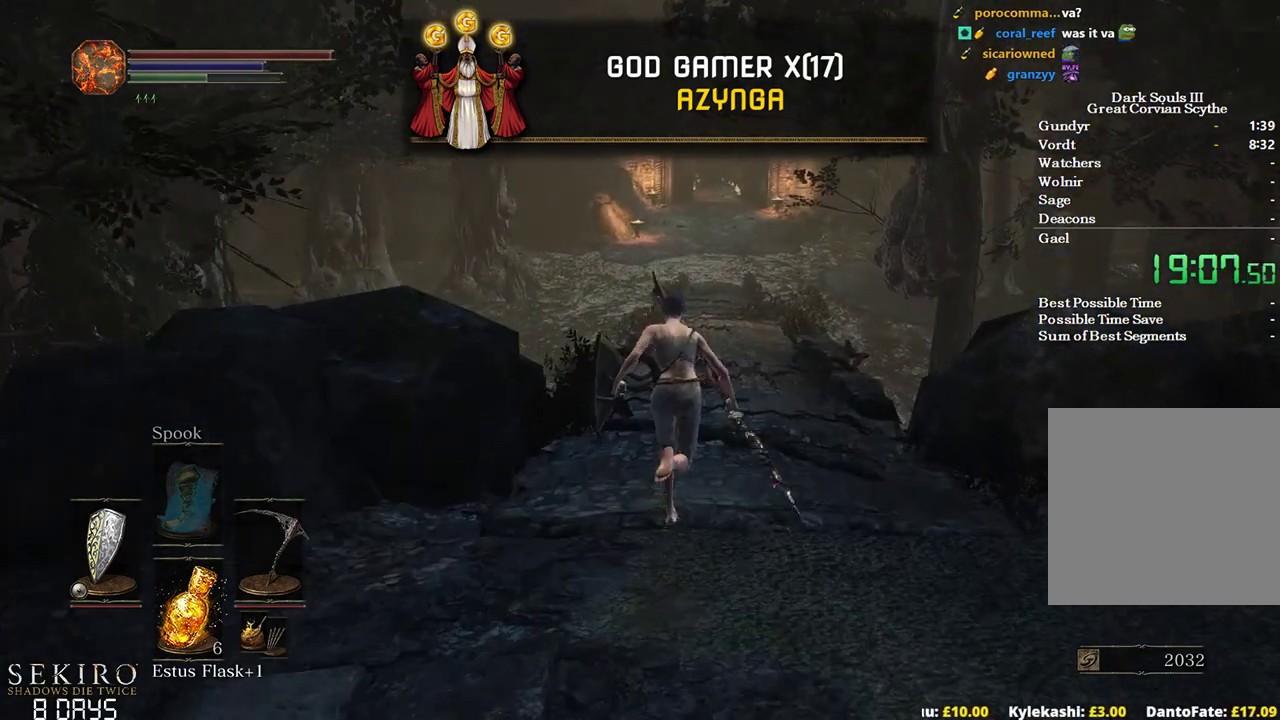
{"buttons": ["B"], "left_stick": "up", "right_stick": "center", "events": []}
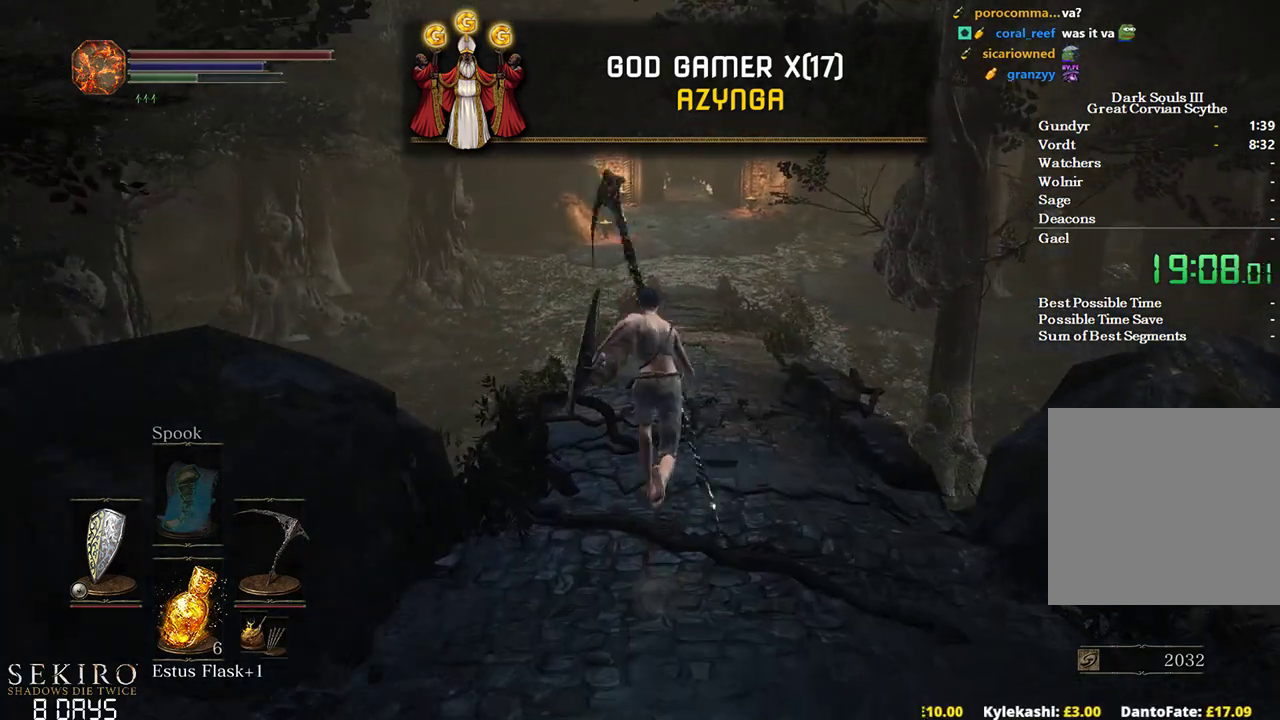
{"buttons": ["B"], "left_stick": "up", "right_stick": "center", "events": []}
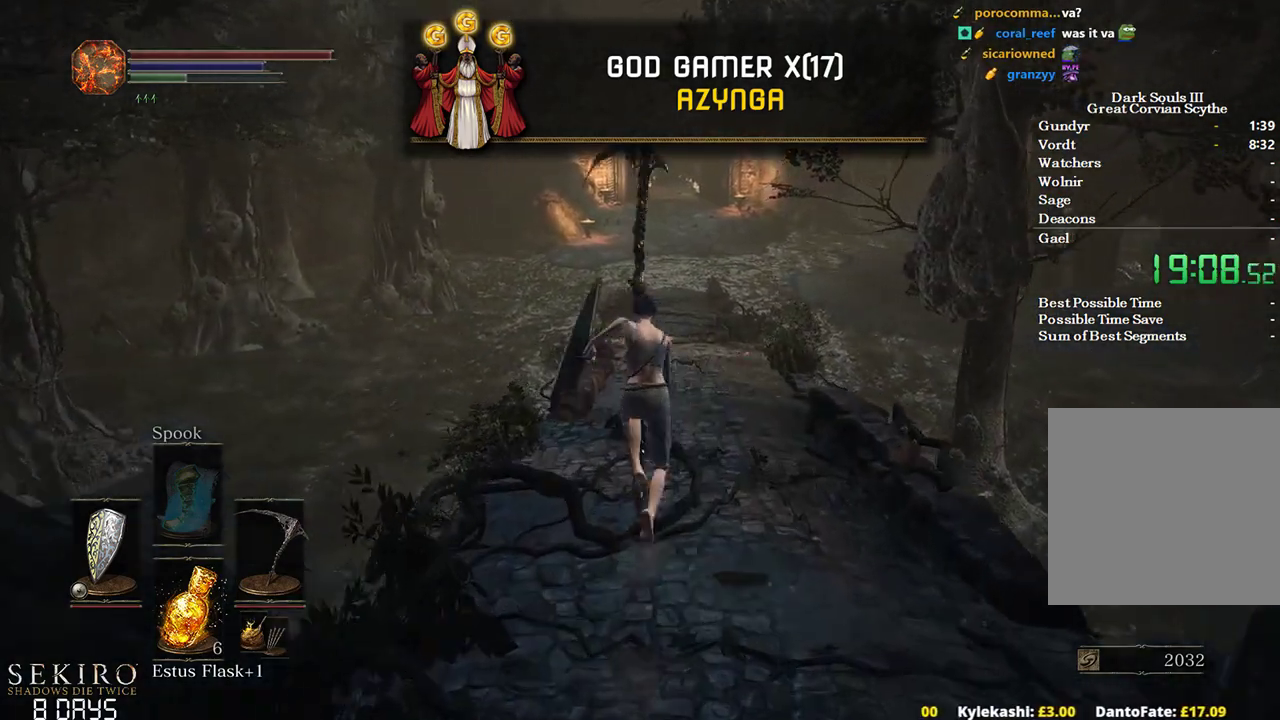
{"buttons": ["B"], "left_stick": "up", "right_stick": "center", "events": []}
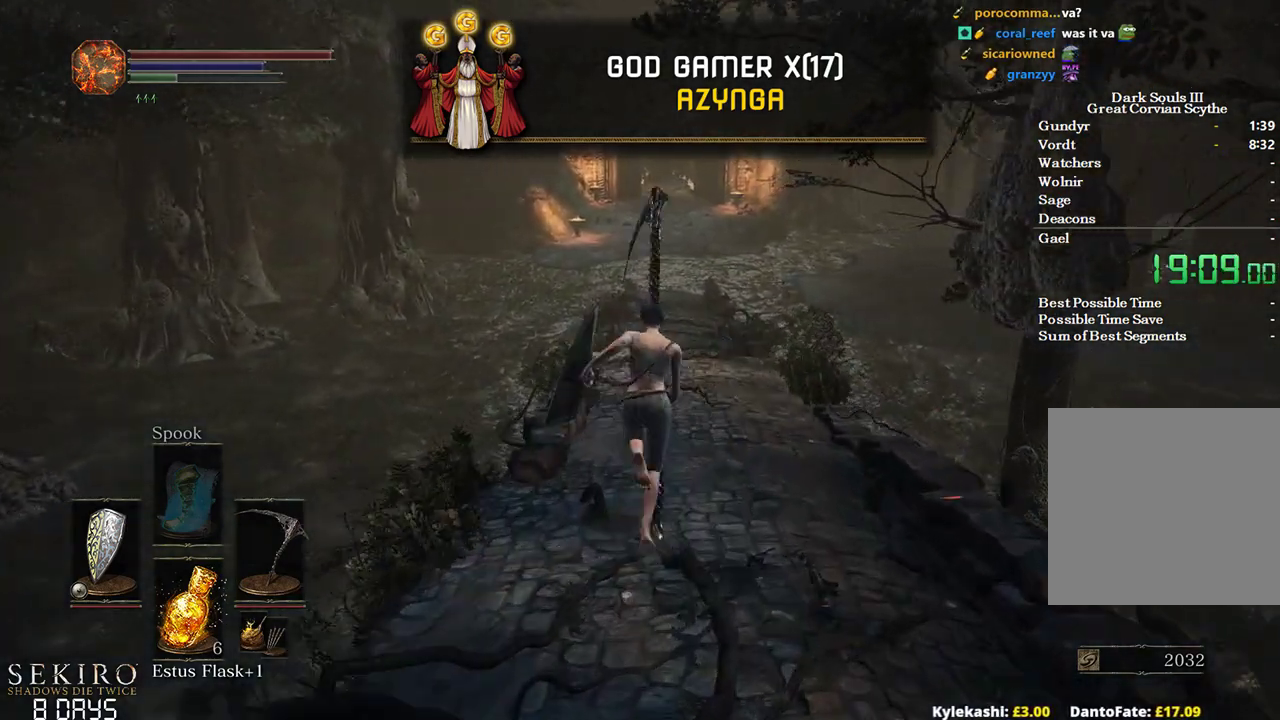
{"buttons": ["B"], "left_stick": "up", "right_stick": "center", "events": []}
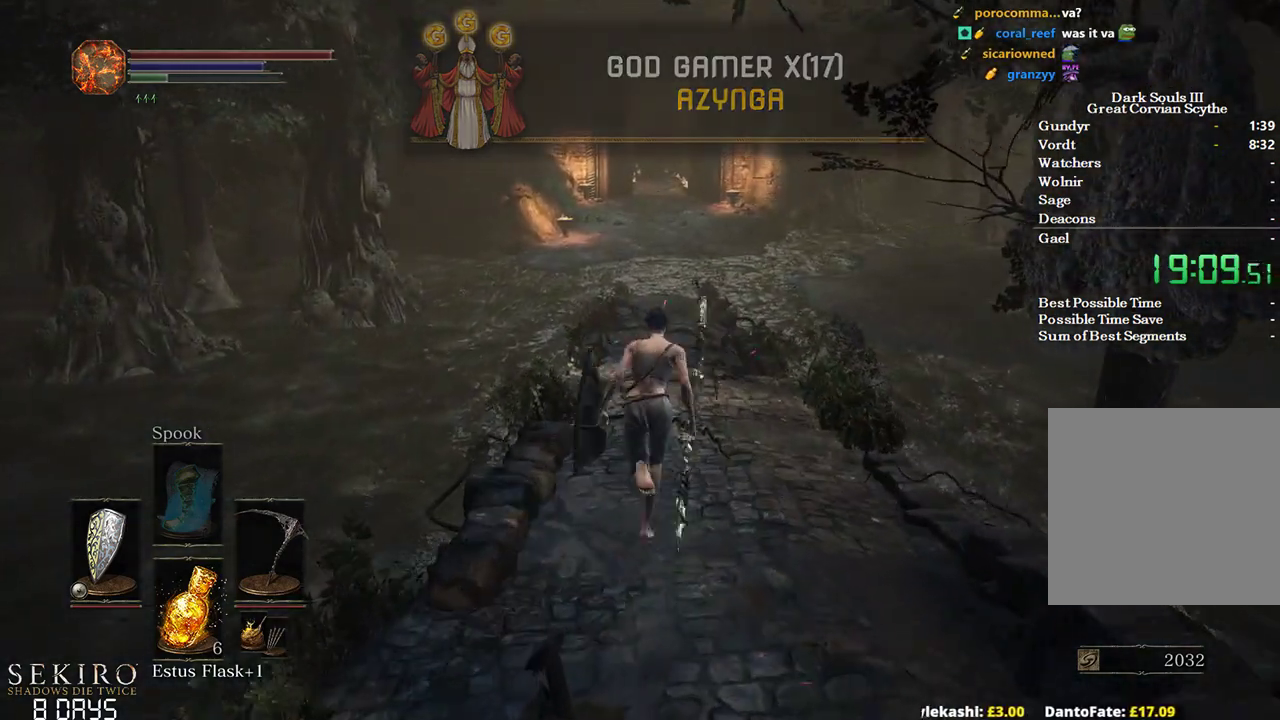
{"buttons": ["B"], "left_stick": "up", "right_stick": "center", "events": []}
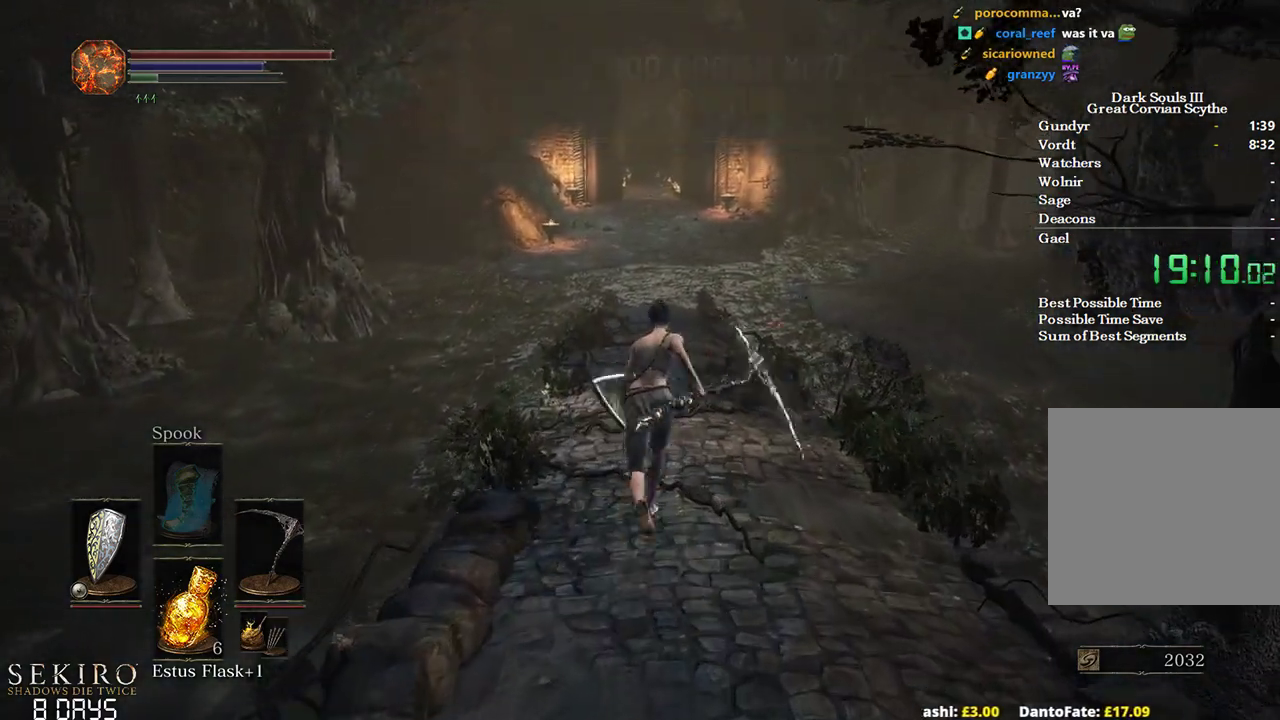
{"buttons": [], "left_stick": "up", "right_stick": "center", "events": [[283, "B", "up"]]}
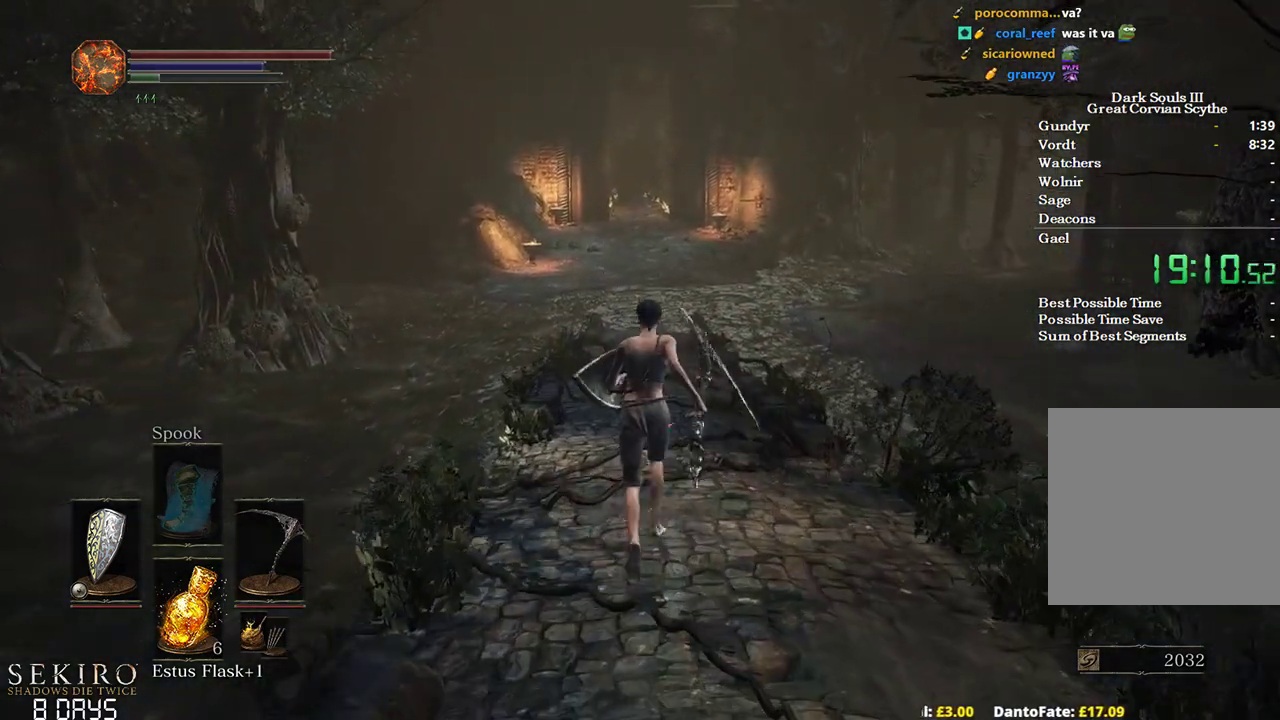
{"buttons": ["B"], "left_stick": "up", "right_stick": "center", "events": [[433, "B", "down"]]}
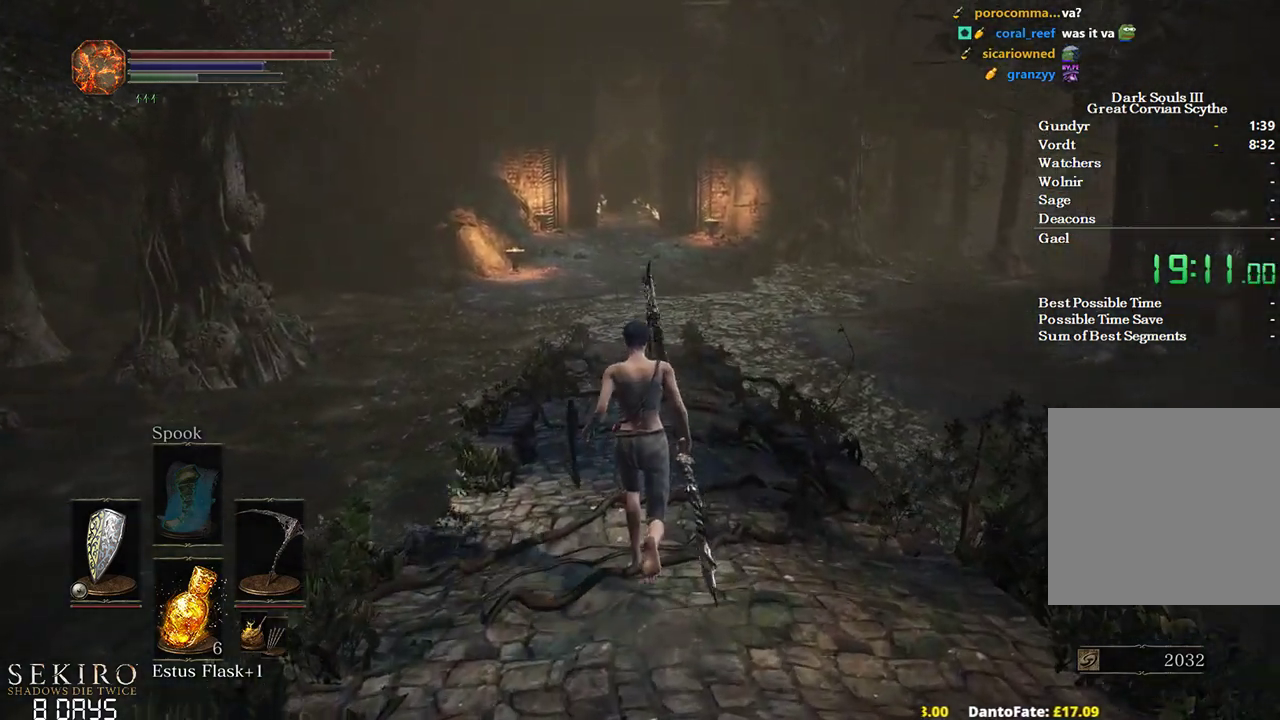
{"buttons": ["B"], "left_stick": "up", "right_stick": "center", "events": []}
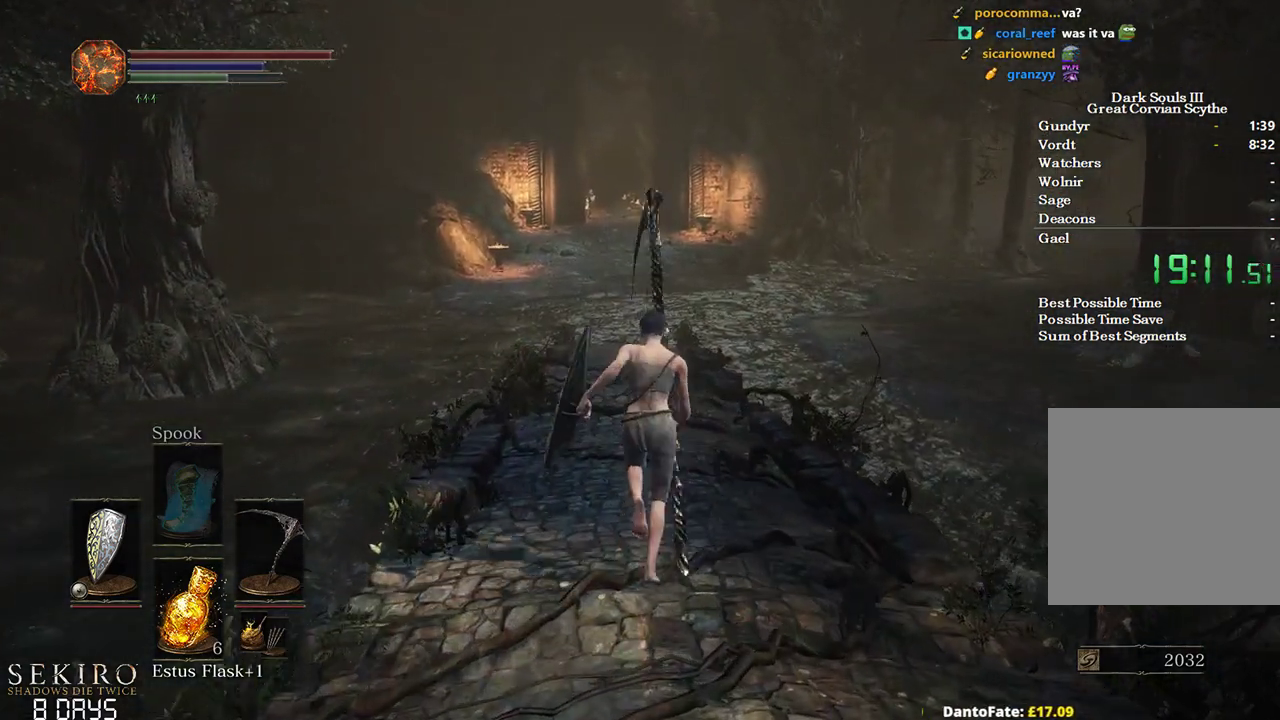
{"buttons": ["B"], "left_stick": "up", "right_stick": "center", "events": []}
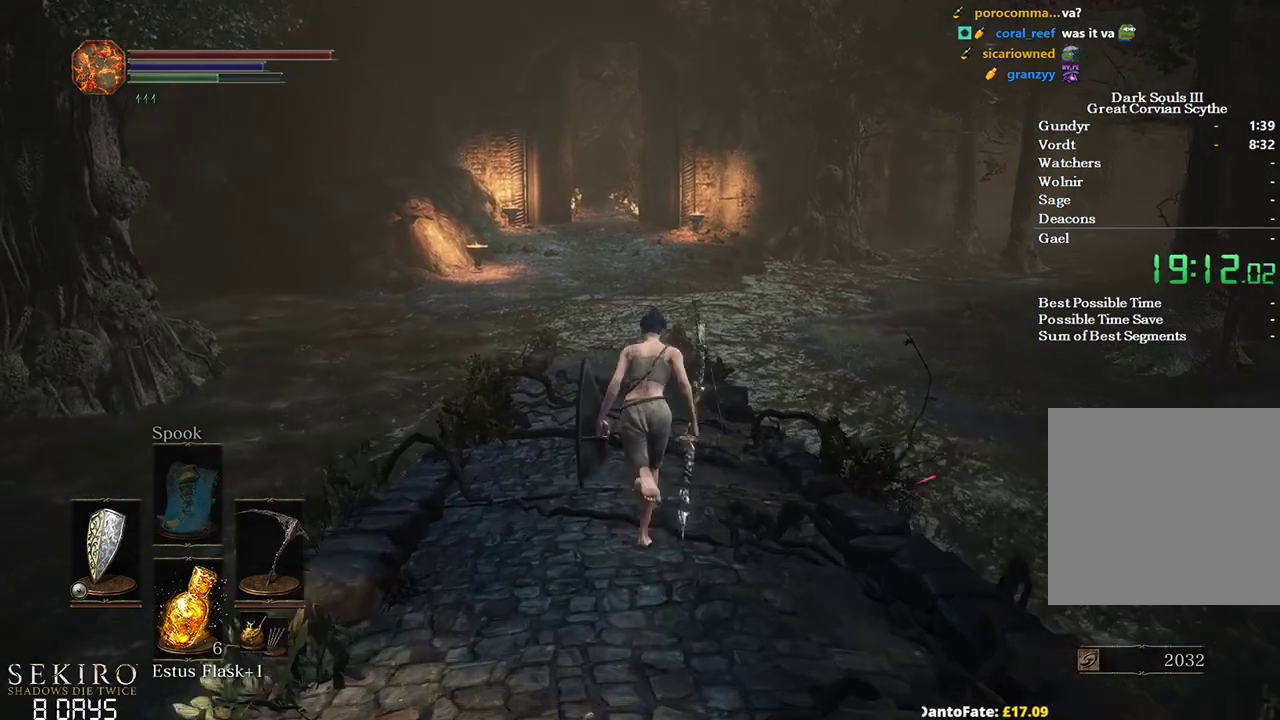
{"buttons": ["B"], "left_stick": "up", "right_stick": "center", "events": []}
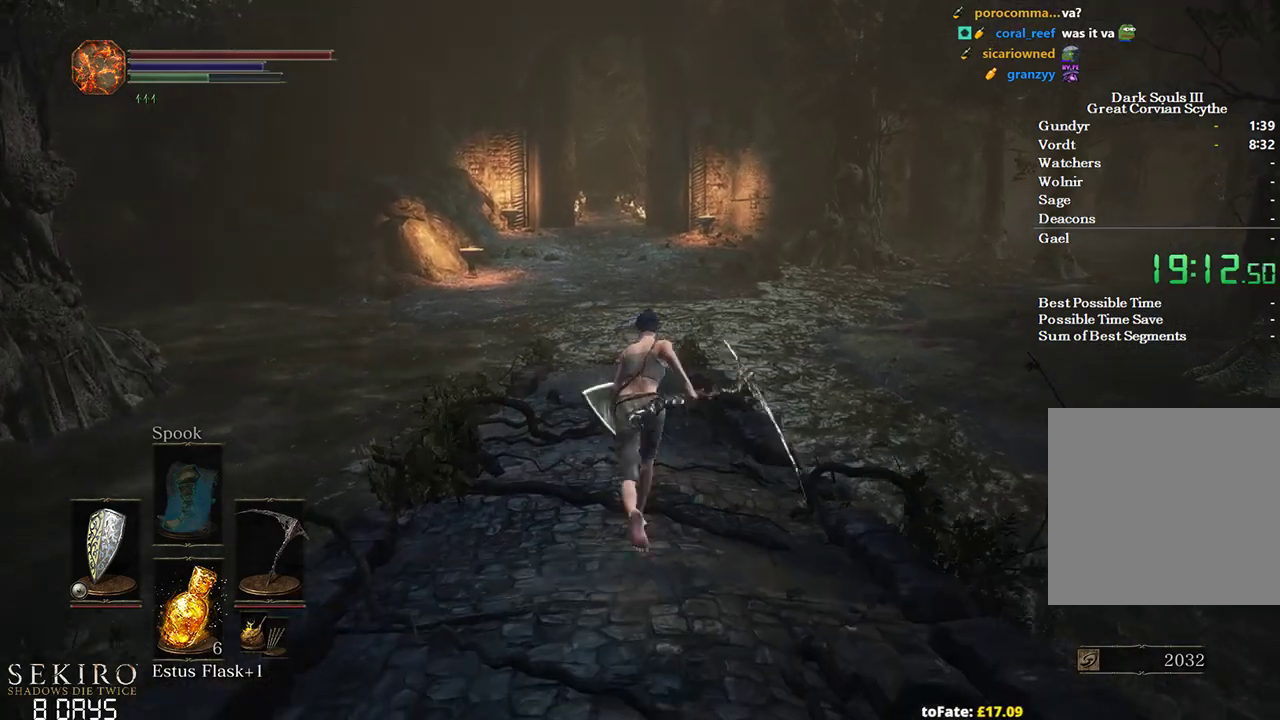
{"buttons": ["B"], "left_stick": "up", "right_stick": "center", "events": [[100, "Y", "down"], [200, "Y", "up"]]}
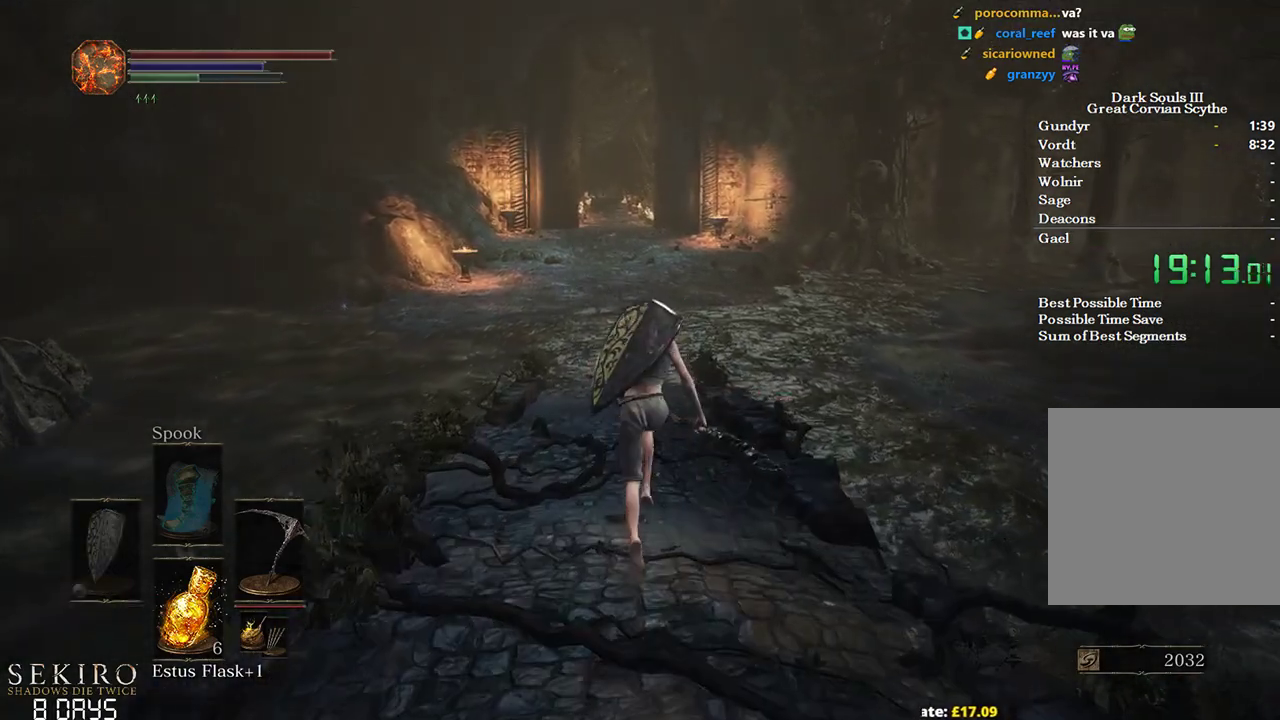
{"buttons": ["B"], "left_stick": "up", "right_stick": "center", "events": []}
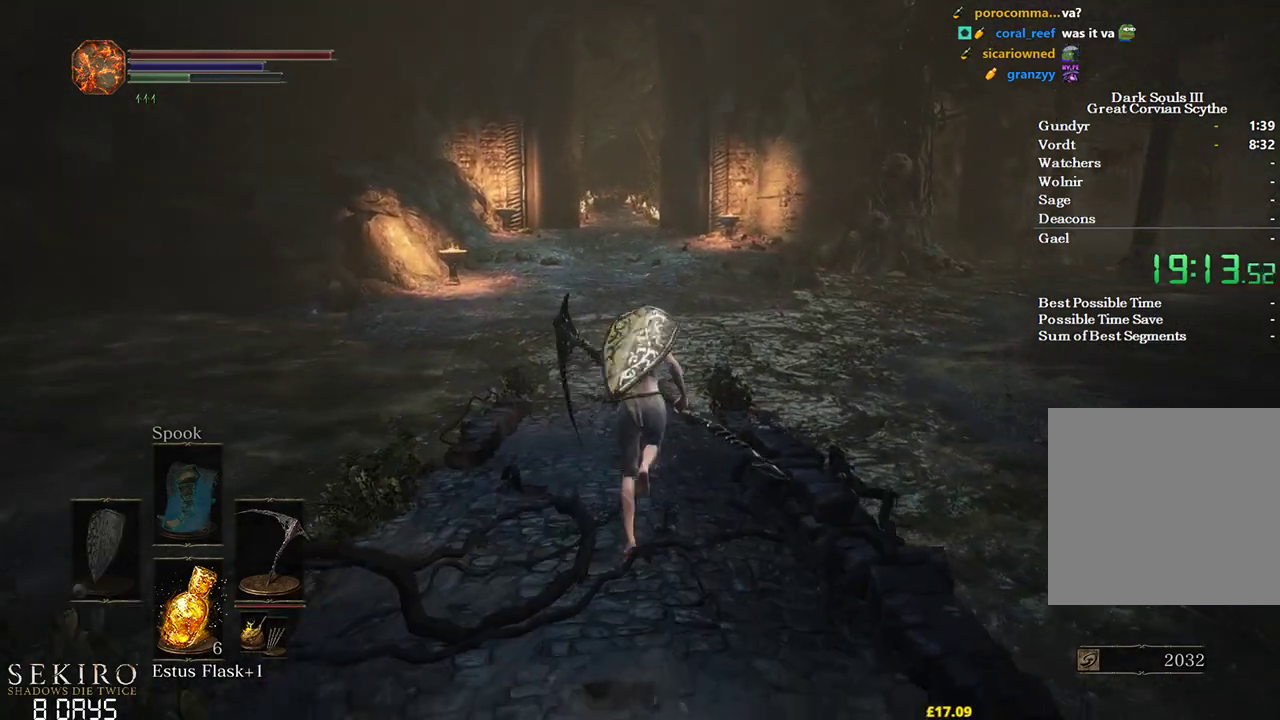
{"buttons": [], "left_stick": "up", "right_stick": "center", "events": [[300, "B", "up"]]}
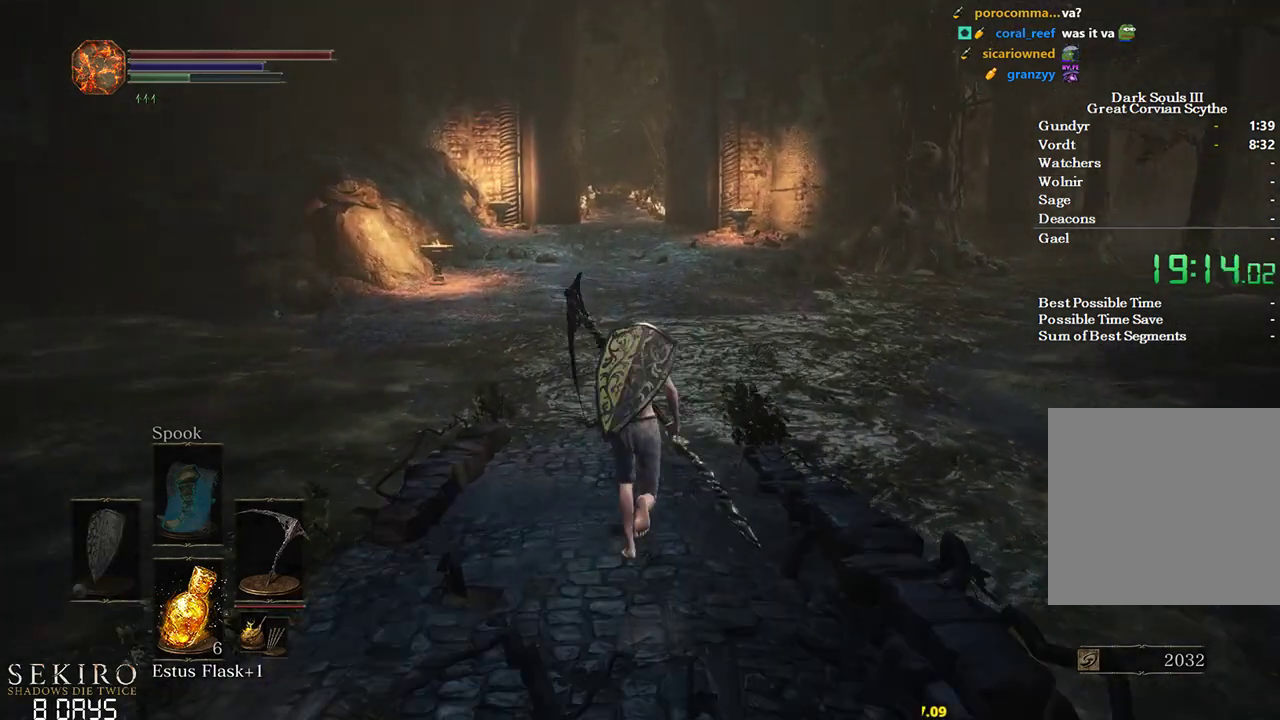
{"buttons": ["B"], "left_stick": "up", "right_stick": "center", "events": [[500, "B", "down"]]}
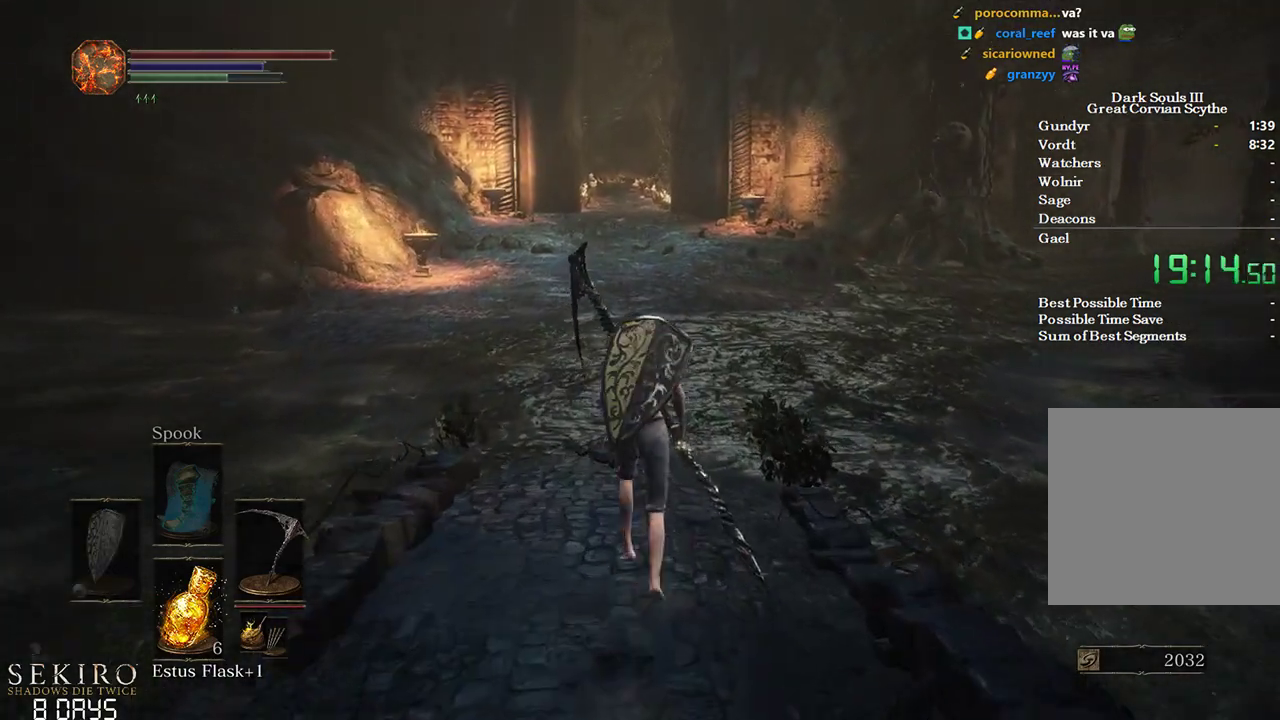
{"buttons": ["B"], "left_stick": "up", "right_stick": "center", "events": []}
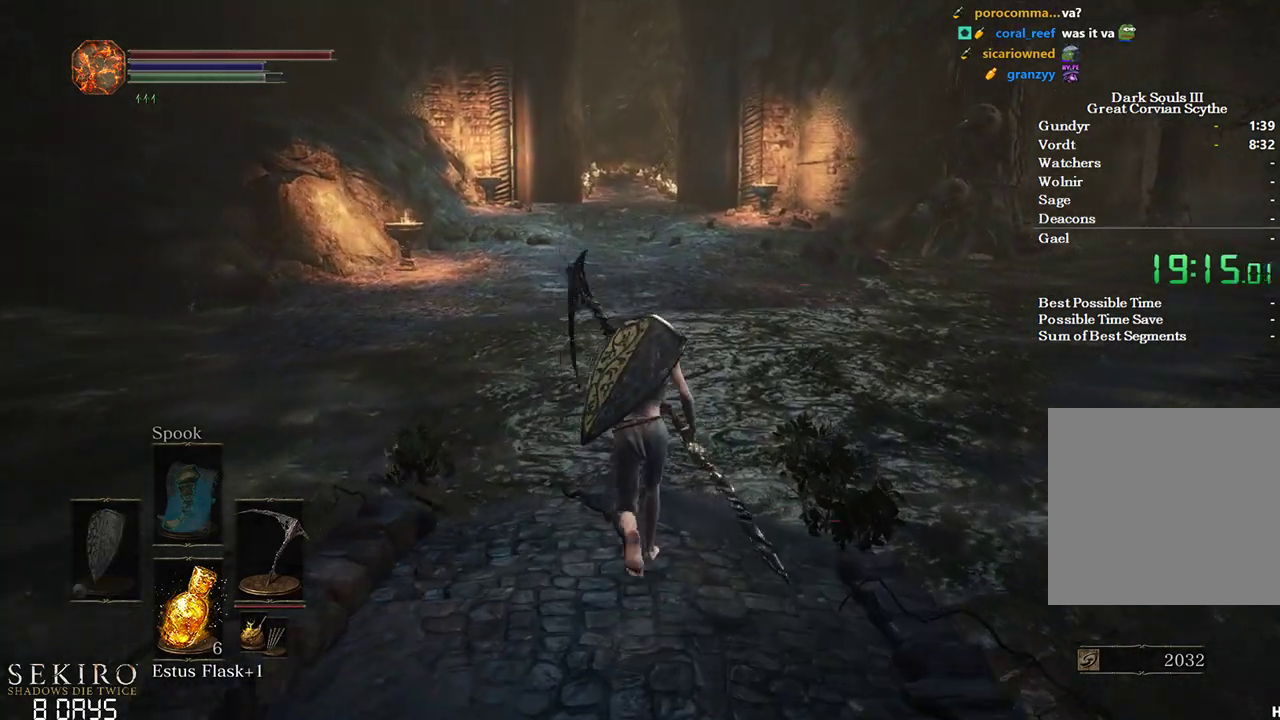
{"buttons": ["B"], "left_stick": "up", "right_stick": "center", "events": []}
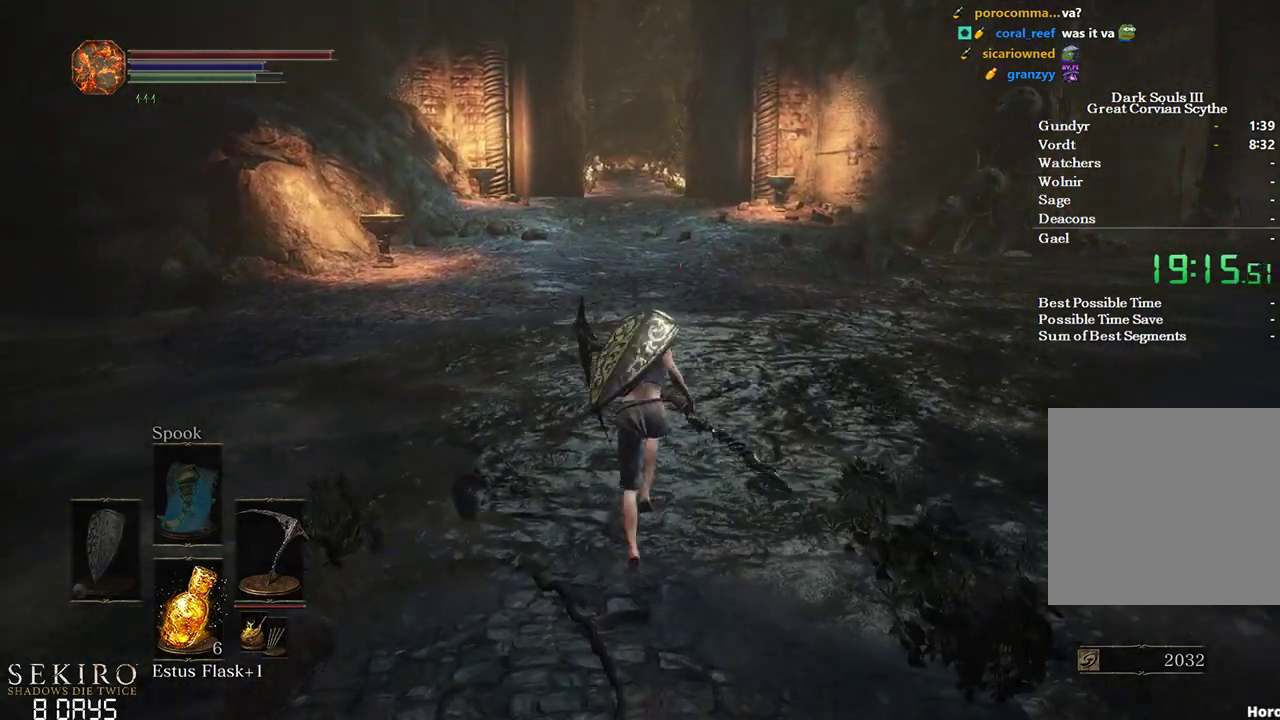
{"buttons": ["B"], "left_stick": "up", "right_stick": "center", "events": []}
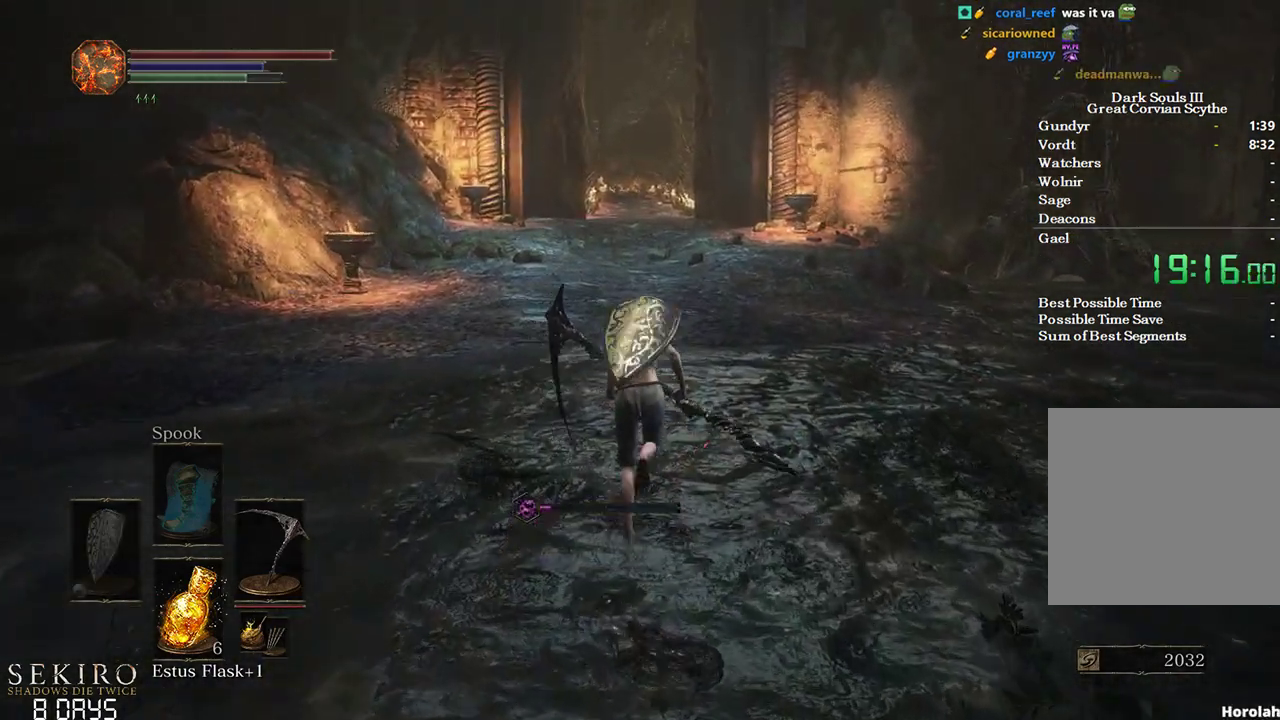
{"buttons": ["B"], "left_stick": "up", "right_stick": "center", "events": []}
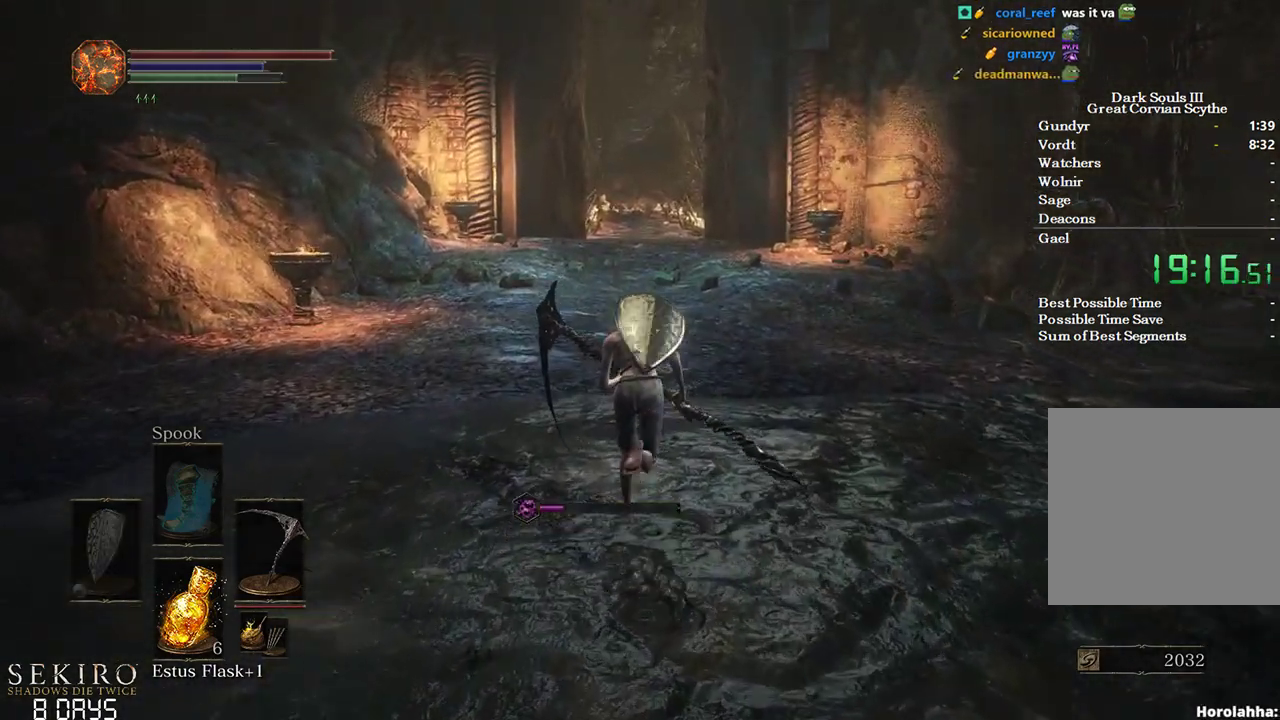
{"buttons": ["B"], "left_stick": "up", "right_stick": "center", "events": []}